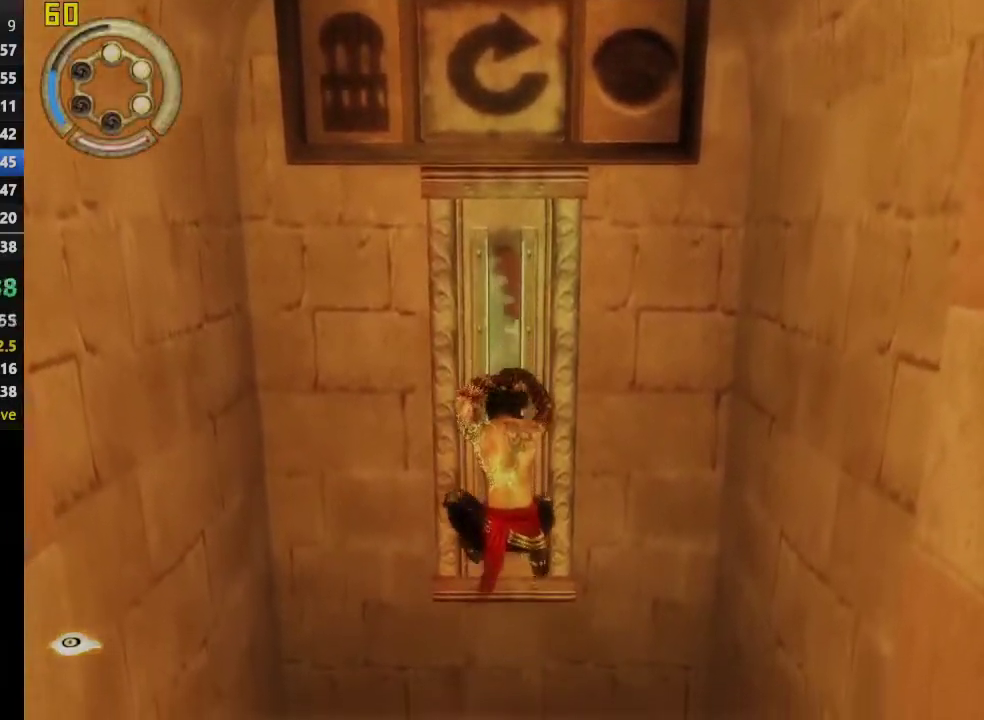
Gameplay with a controller (PlayStation layout); each line is a JSON object with the inputs held at the frame after it. "events" lists button and stick changes between this image and that frame as [ms after this image, input, new state], when the widget could be followed in between. This overlay highlights the sticks when they move; stick clicks (L3 R3) are not distinguishable.
{"buttons": ["R1"], "left_stick": "right", "right_stick": "center", "events": [[217, "left_stick", "right"]]}
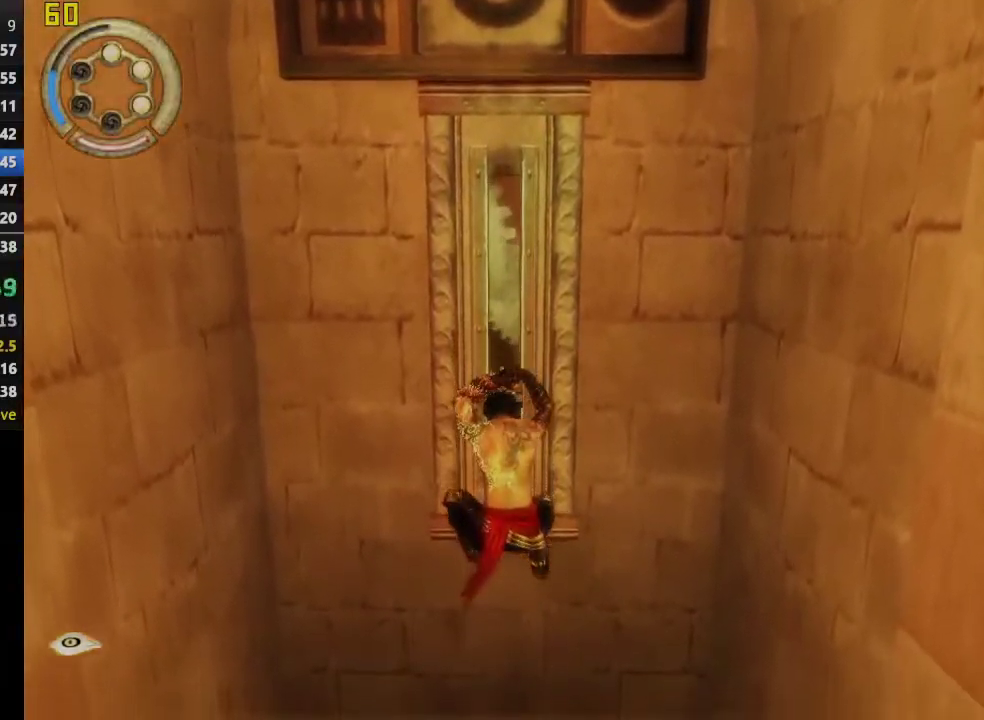
{"buttons": ["R1"], "left_stick": "right", "right_stick": "center", "events": []}
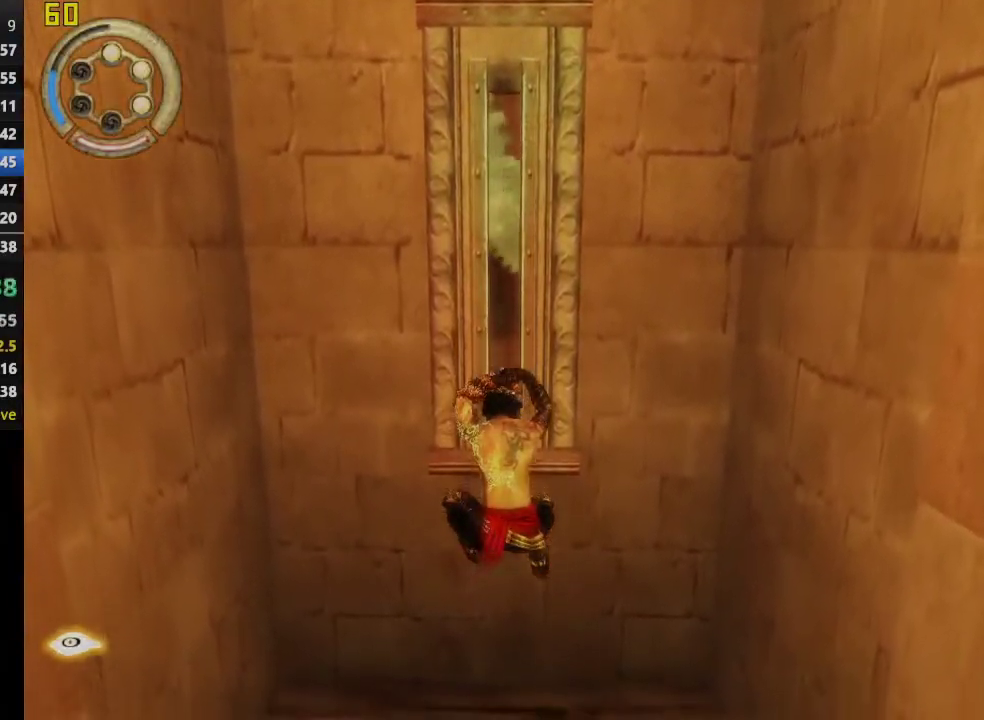
{"buttons": ["R1"], "left_stick": "right", "right_stick": "center", "events": []}
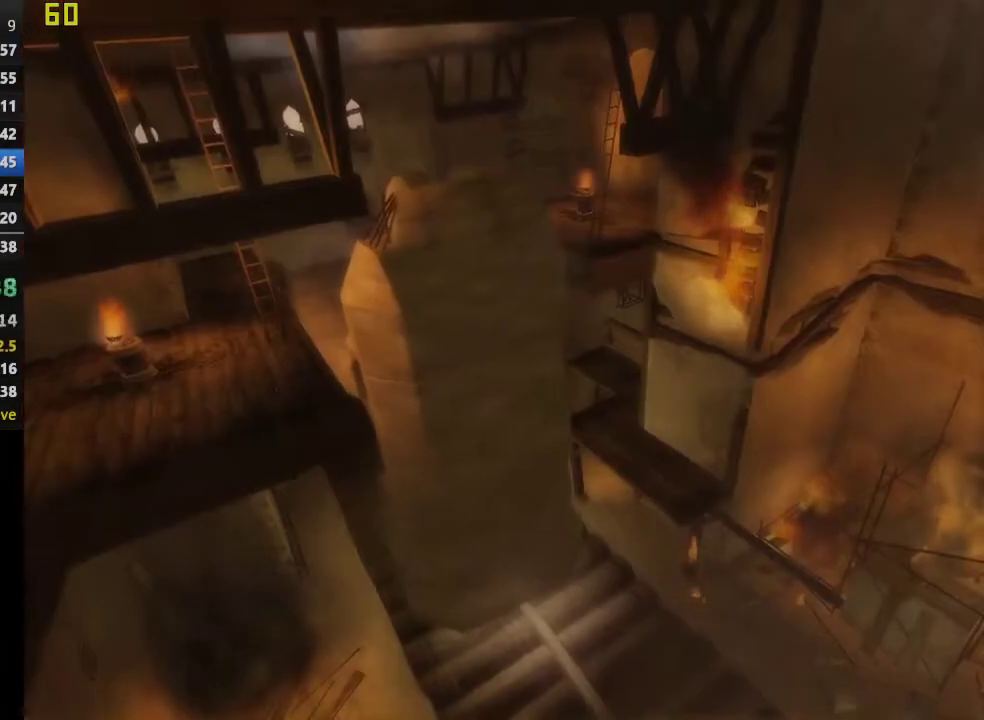
{"buttons": ["R1"], "left_stick": "right", "right_stick": "center", "events": []}
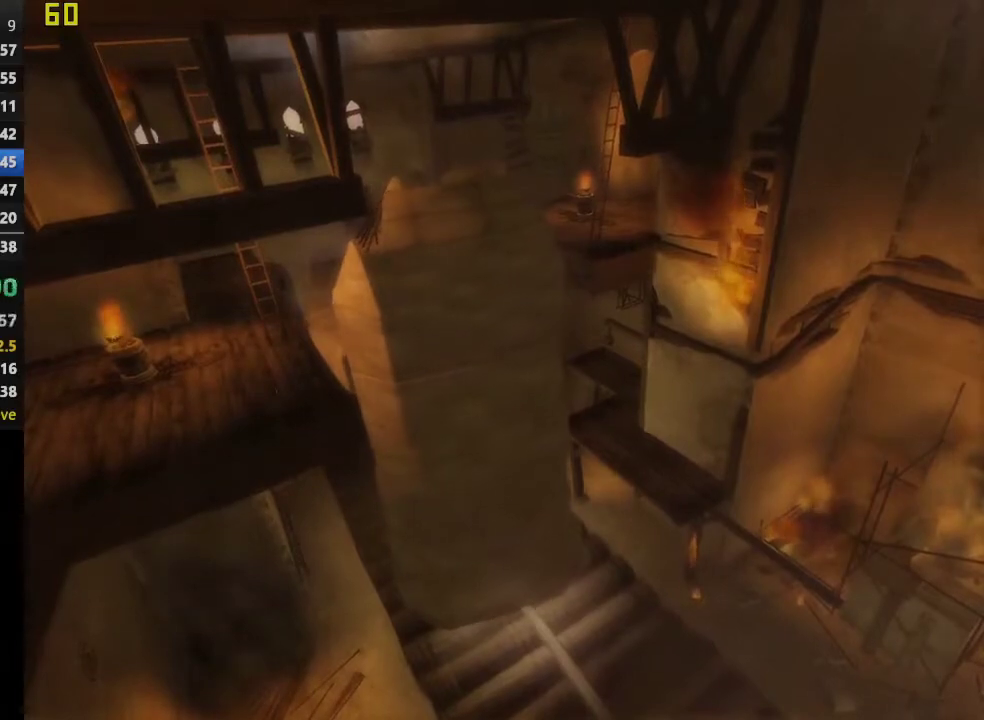
{"buttons": [], "left_stick": "center", "right_stick": "center", "events": [[250, "R1", "up"], [267, "left_stick", "center"]]}
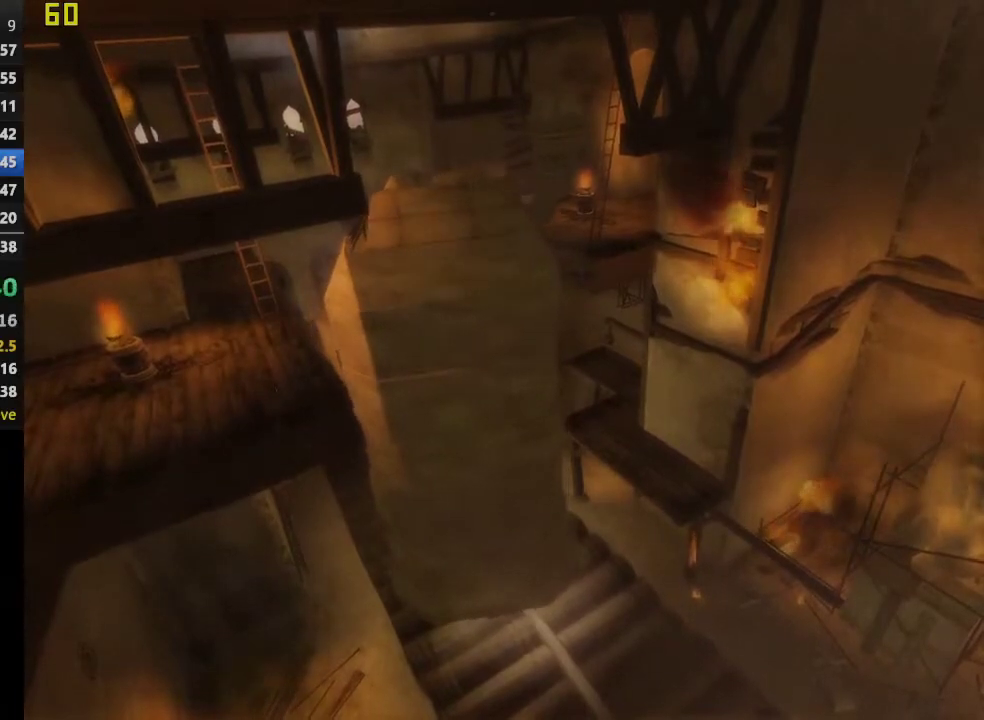
{"buttons": [], "left_stick": "center", "right_stick": "center", "events": []}
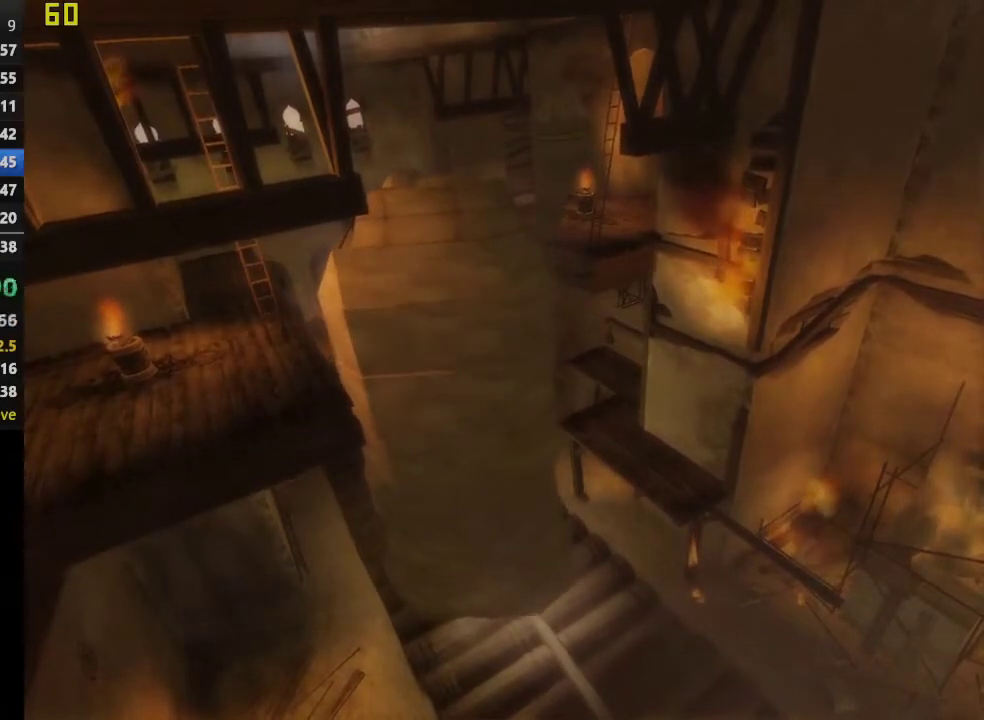
{"buttons": [], "left_stick": "center", "right_stick": "center", "events": []}
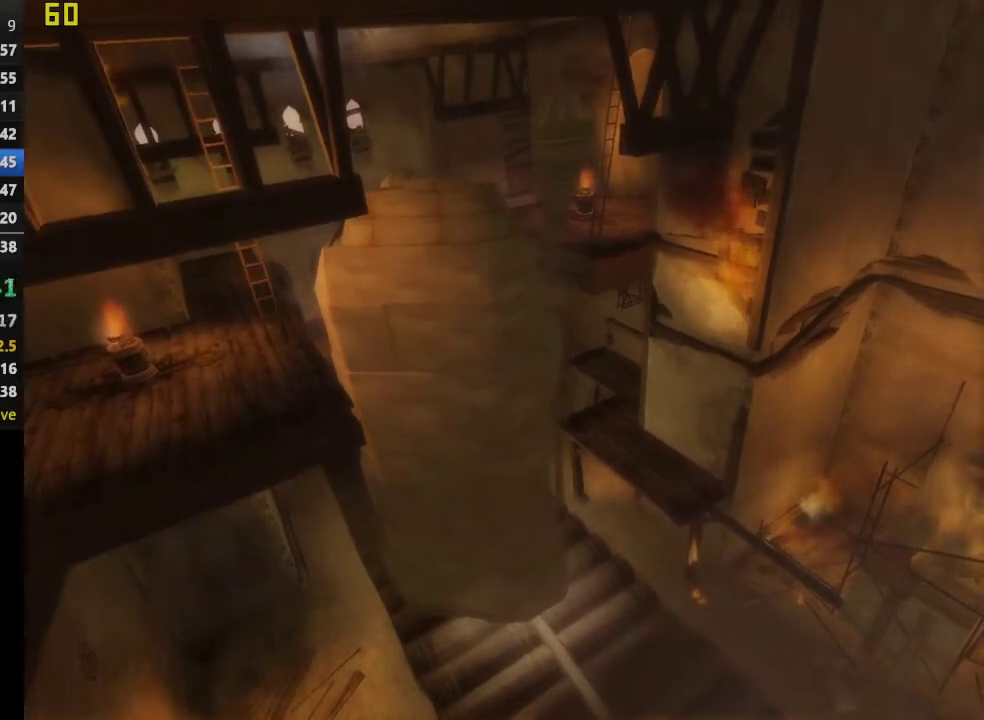
{"buttons": [], "left_stick": "center", "right_stick": "center", "events": []}
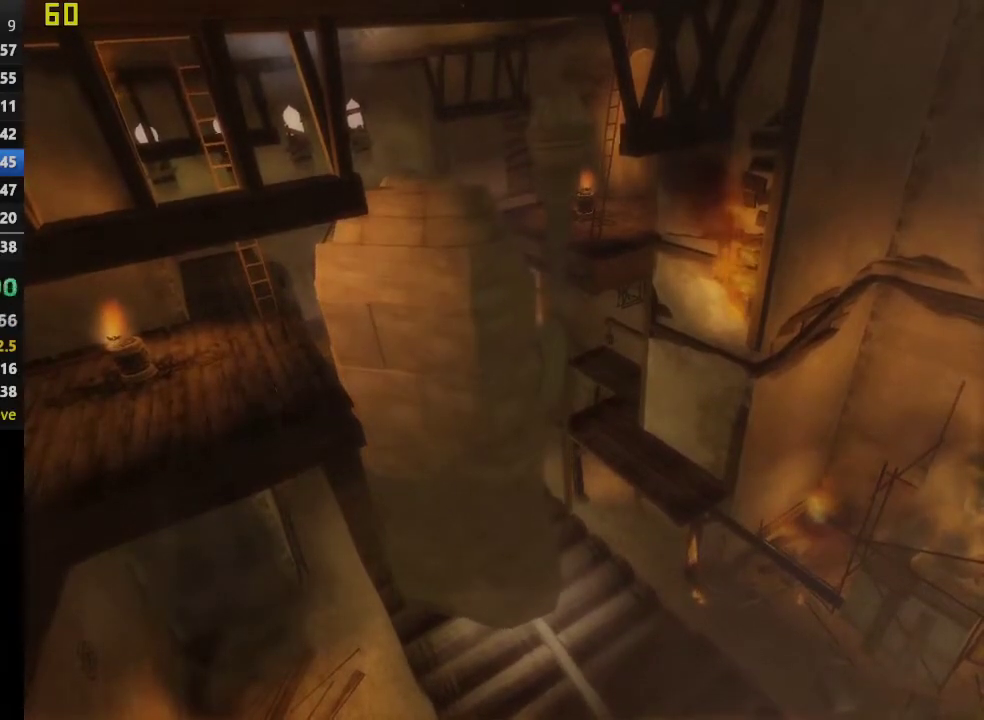
{"buttons": [], "left_stick": "center", "right_stick": "center", "events": []}
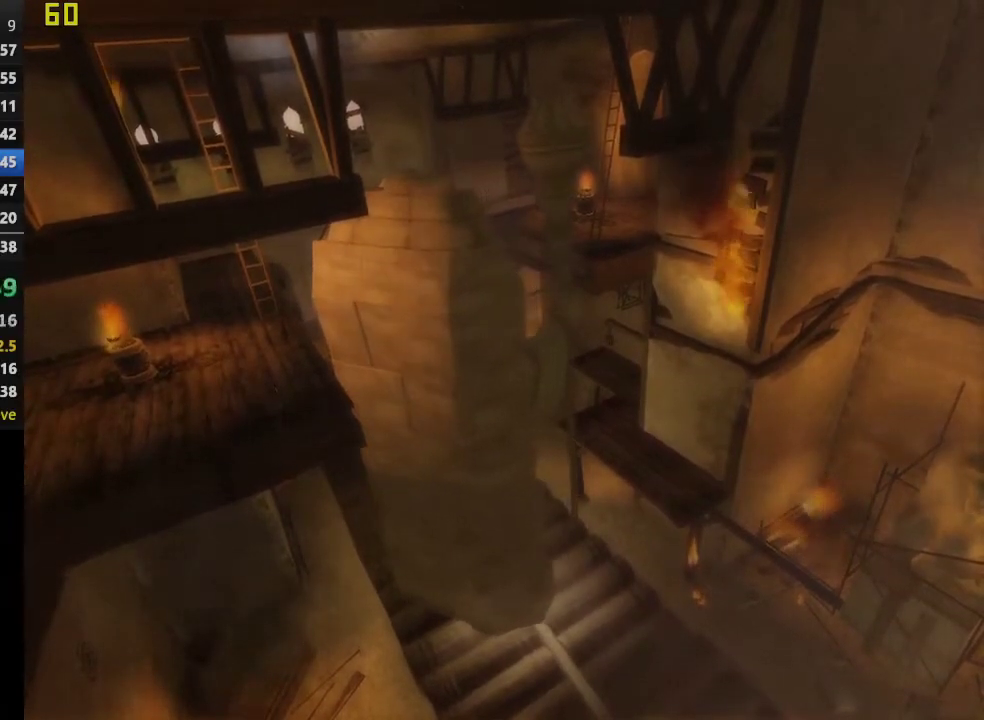
{"buttons": [], "left_stick": "right", "right_stick": "center", "events": [[17, "left_stick", "right"], [217, "right_stick", "right"], [400, "right_stick", "center"]]}
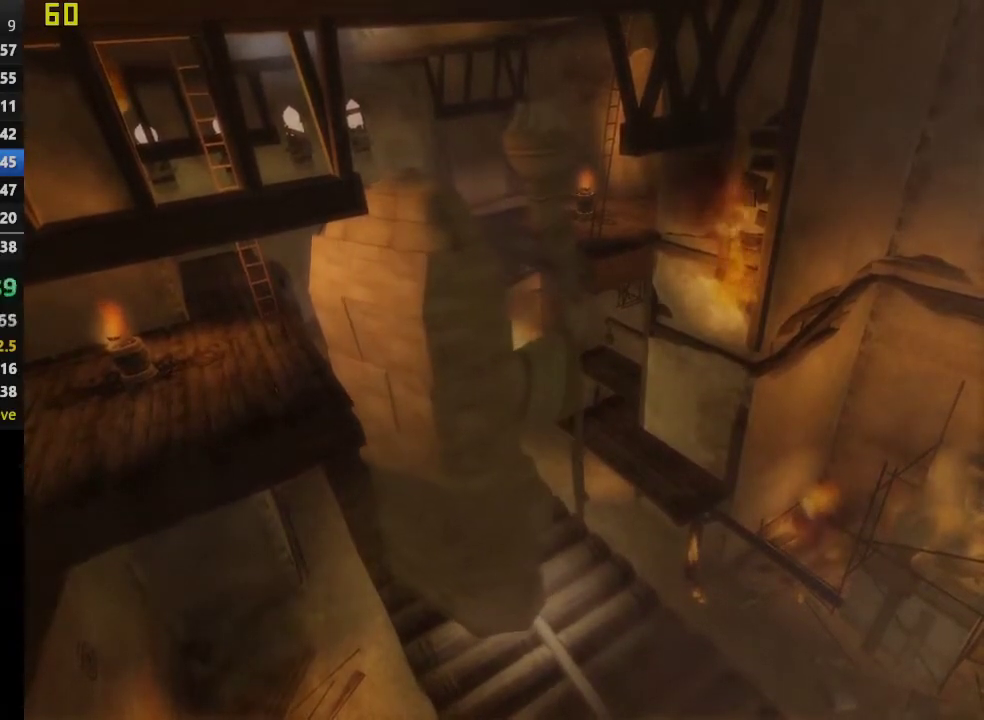
{"buttons": [], "left_stick": "right", "right_stick": "center", "events": [[83, "right_stick", "right"], [217, "right_stick", "center"]]}
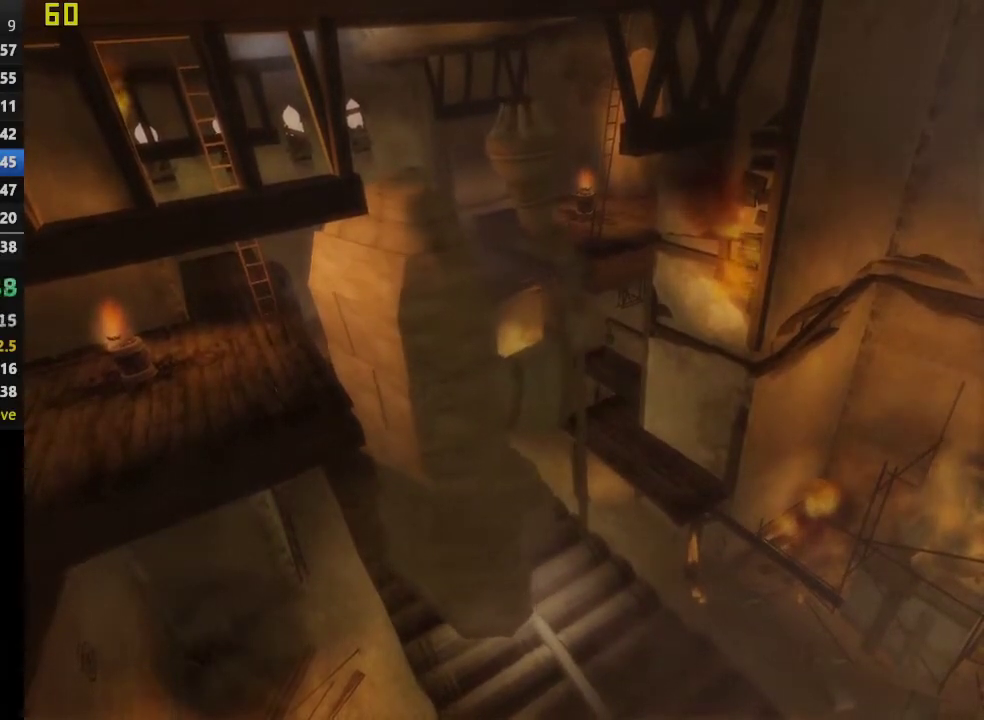
{"buttons": [], "left_stick": "up-right", "right_stick": "right", "events": [[233, "right_stick", "right"], [300, "left_stick", "up-right"], [383, "right_stick", "center"], [500, "right_stick", "right"]]}
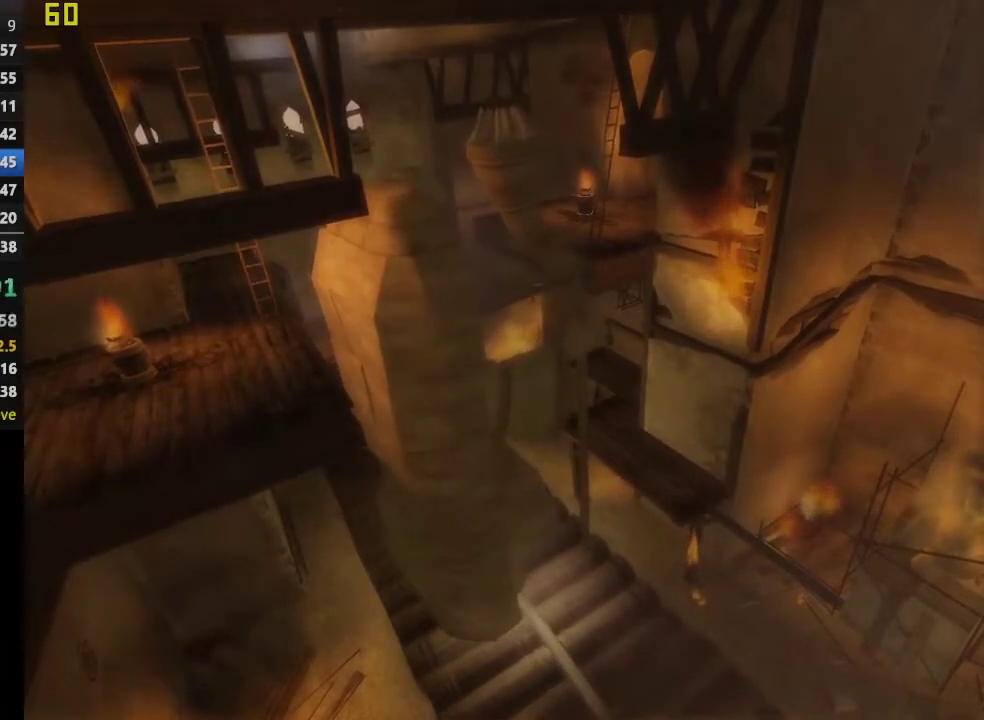
{"buttons": [], "left_stick": "up-right", "right_stick": "center", "events": [[150, "right_stick", "center"], [283, "right_stick", "right"], [400, "right_stick", "center"]]}
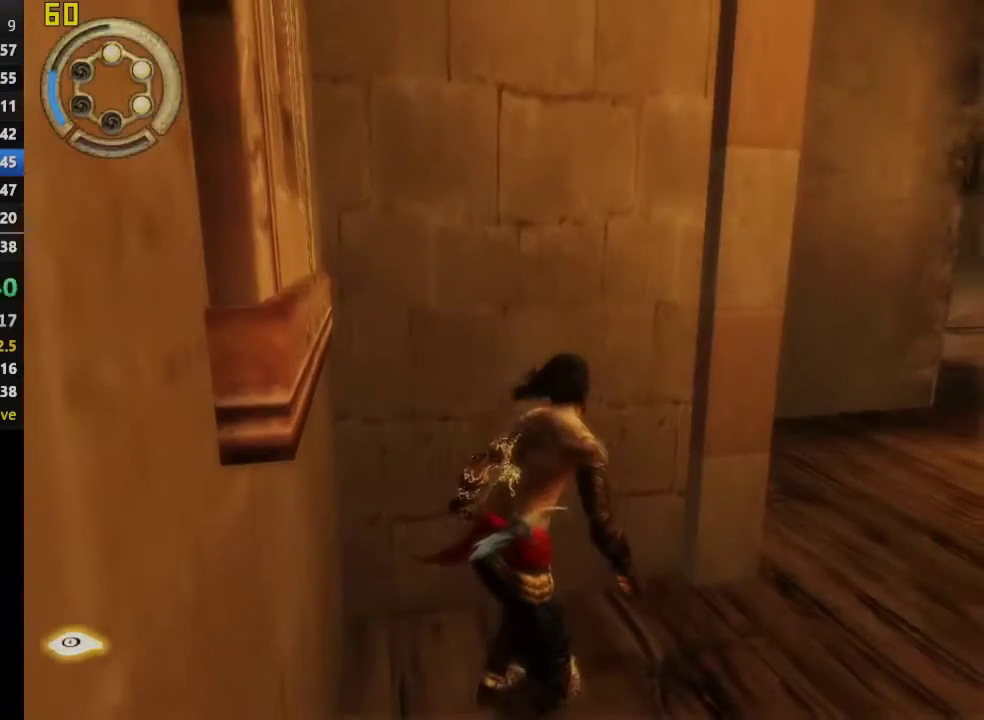
{"buttons": [], "left_stick": "up", "right_stick": "center", "events": [[33, "right_stick", "right"], [317, "left_stick", "up"], [333, "right_stick", "center"]]}
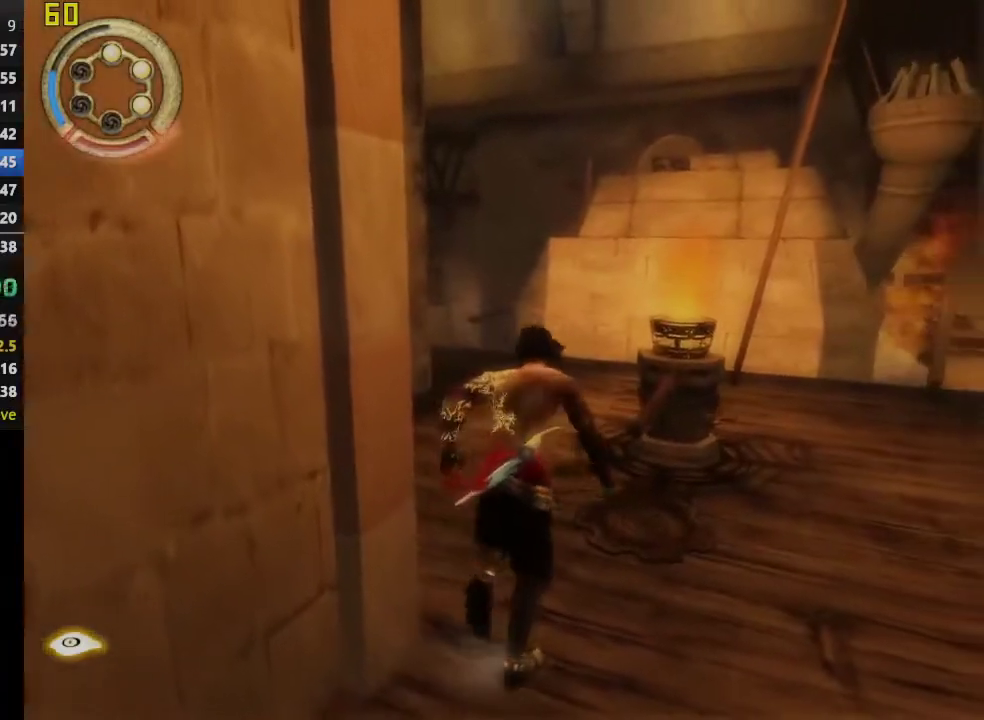
{"buttons": [], "left_stick": "up", "right_stick": "center", "events": []}
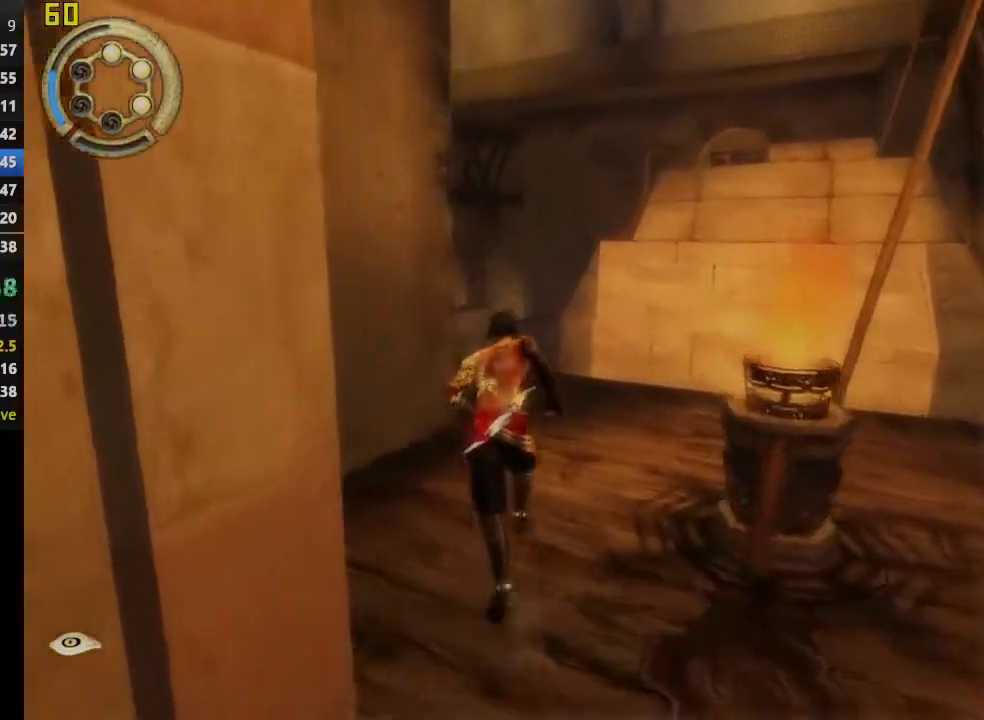
{"buttons": [], "left_stick": "up", "right_stick": "center", "events": []}
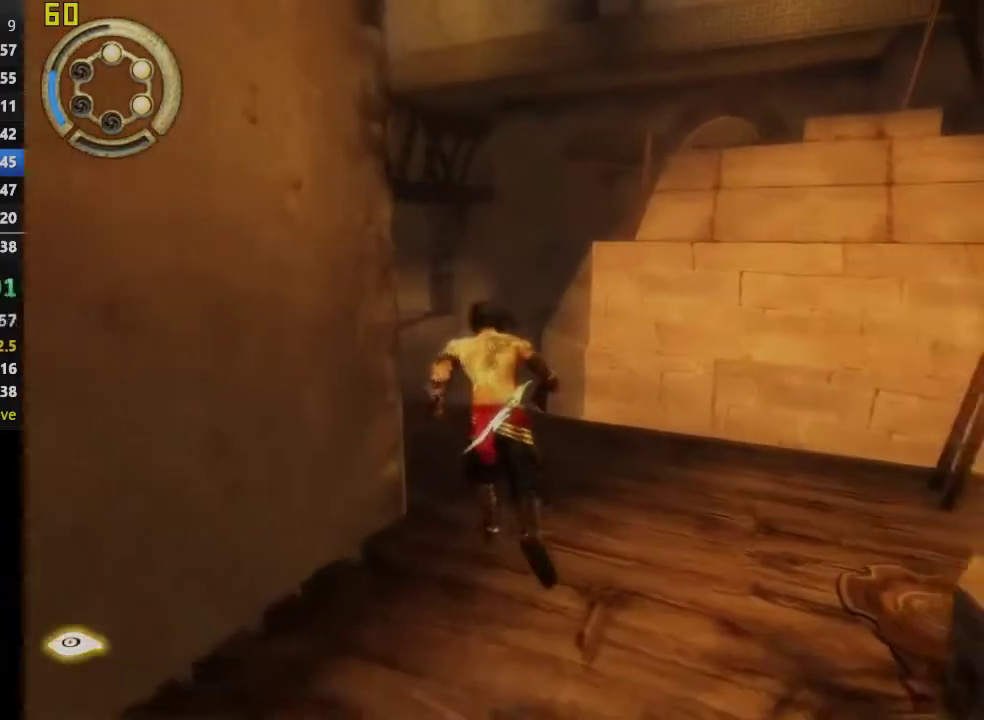
{"buttons": [], "left_stick": "up-right", "right_stick": "center", "events": [[467, "left_stick", "up-right"]]}
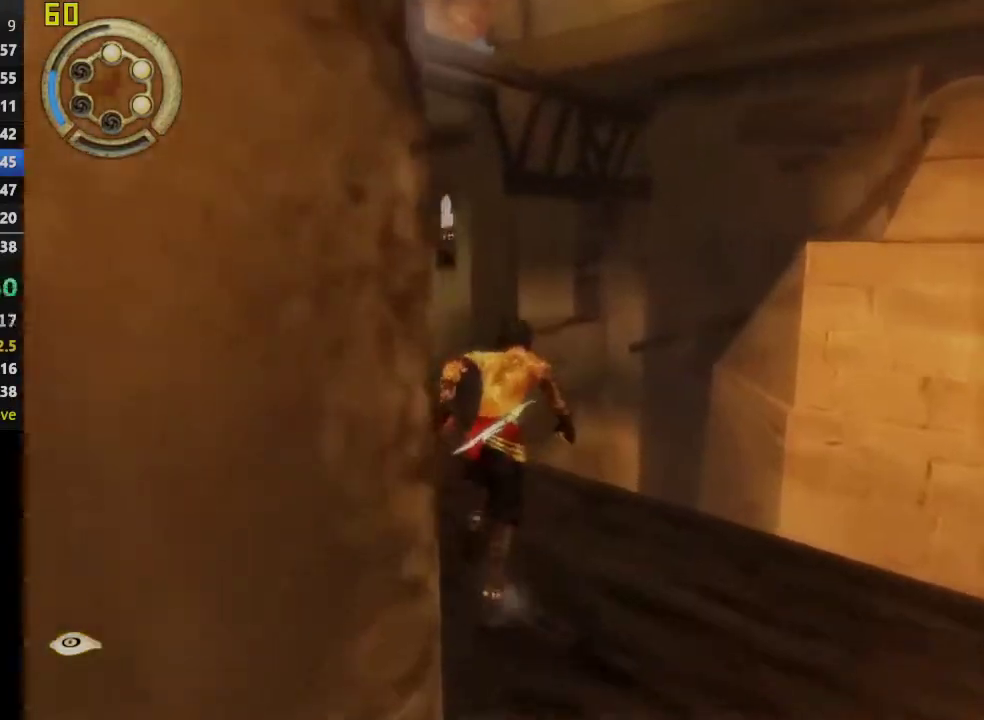
{"buttons": [], "left_stick": "up", "right_stick": "center", "events": [[200, "CROSS", "down"], [283, "left_stick", "up"], [317, "CROSS", "up"]]}
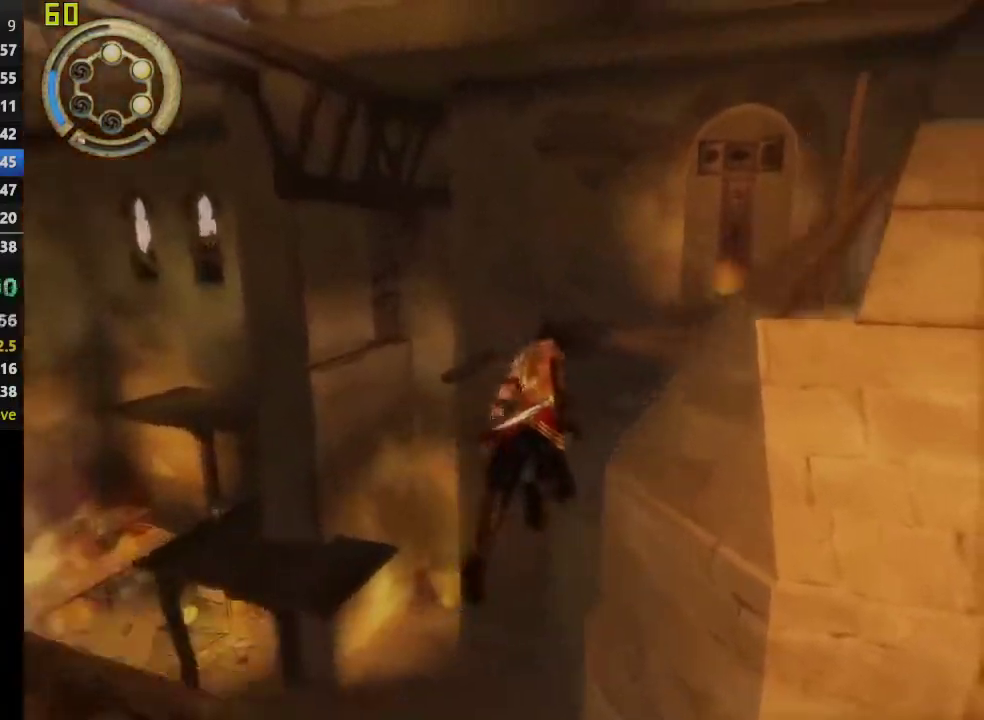
{"buttons": [], "left_stick": "up", "right_stick": "center", "events": []}
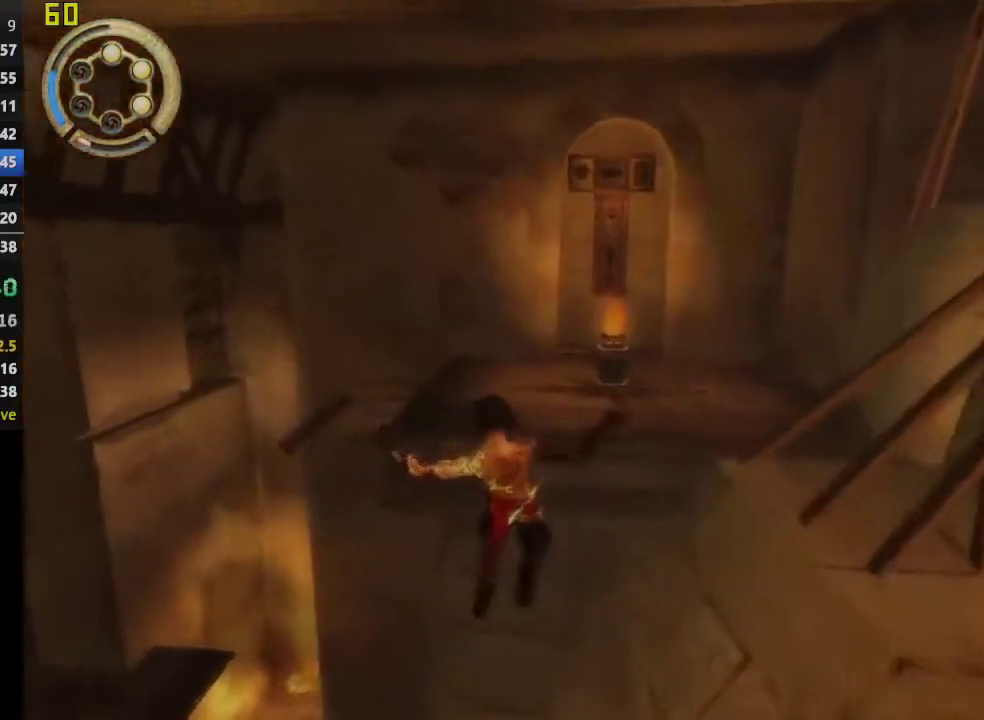
{"buttons": [], "left_stick": "up-right", "right_stick": "center", "events": [[217, "left_stick", "up-right"]]}
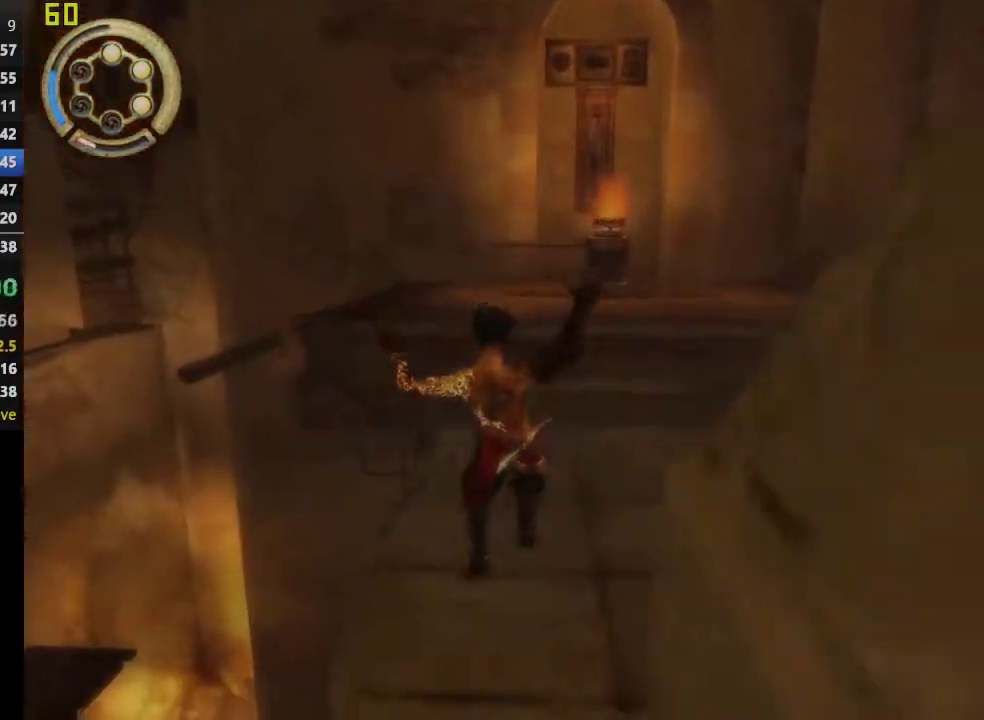
{"buttons": [], "left_stick": "up", "right_stick": "center", "events": [[400, "left_stick", "up"]]}
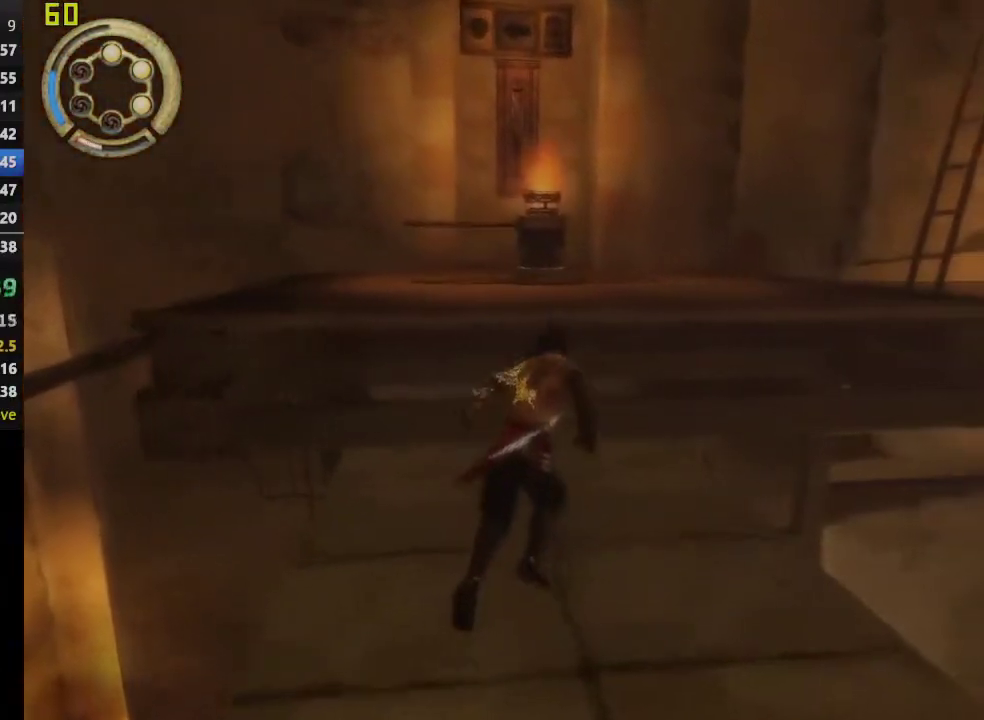
{"buttons": [], "left_stick": "up", "right_stick": "center", "events": []}
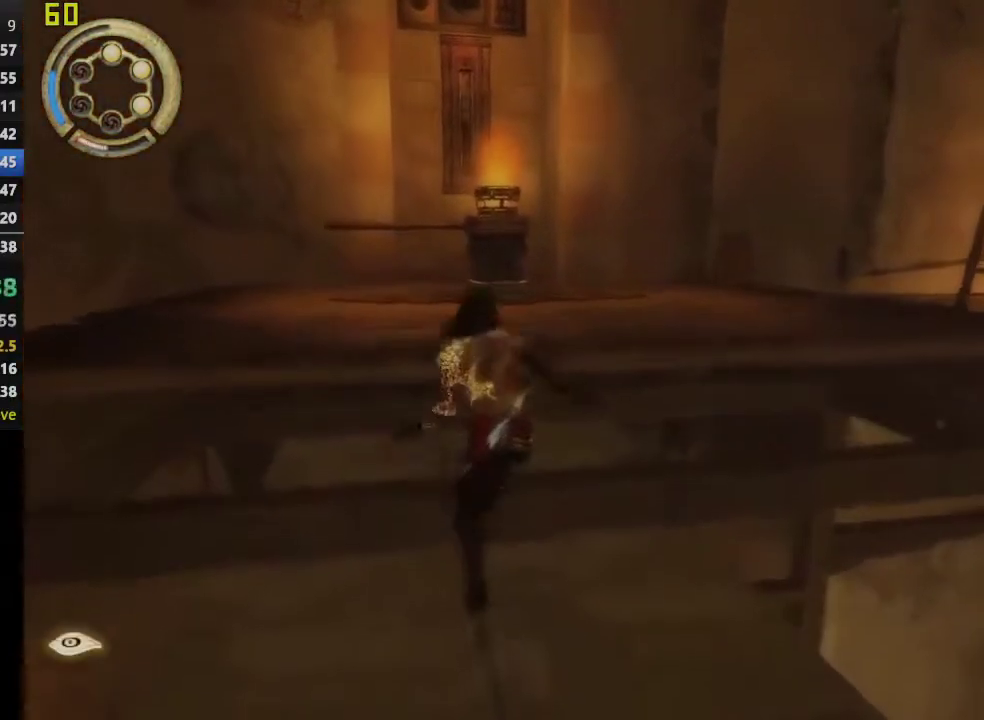
{"buttons": [], "left_stick": "up", "right_stick": "center", "events": [[67, "right_stick", "right"], [200, "right_stick", "center"], [250, "left_stick", "up-right"], [333, "left_stick", "up"]]}
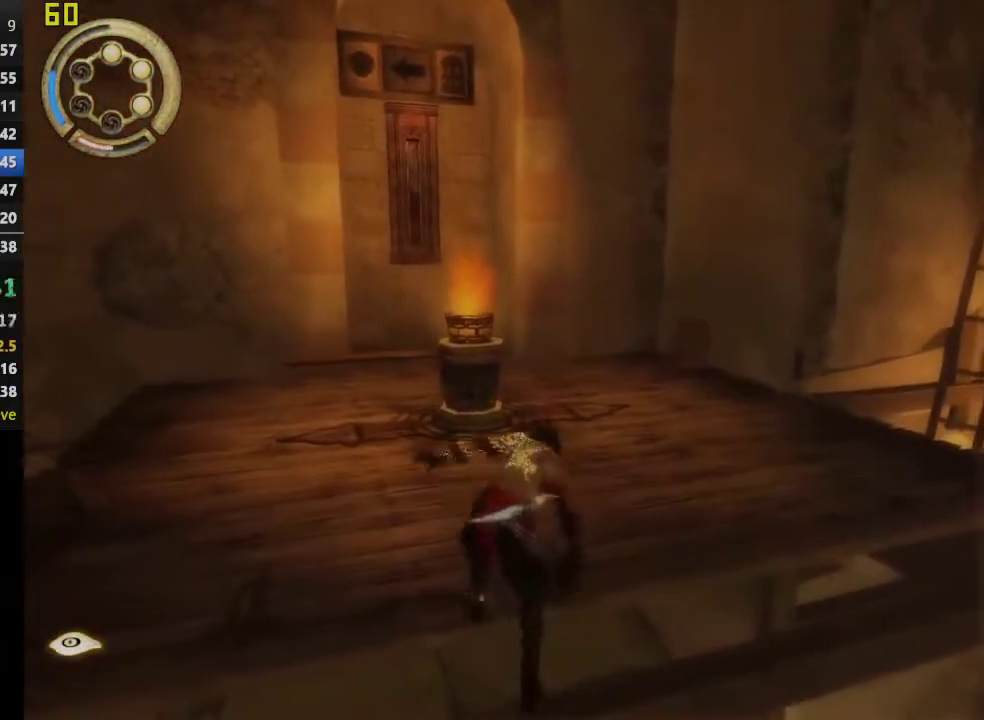
{"buttons": [], "left_stick": "up", "right_stick": "center", "events": [[150, "CROSS", "down"], [367, "CROSS", "up"]]}
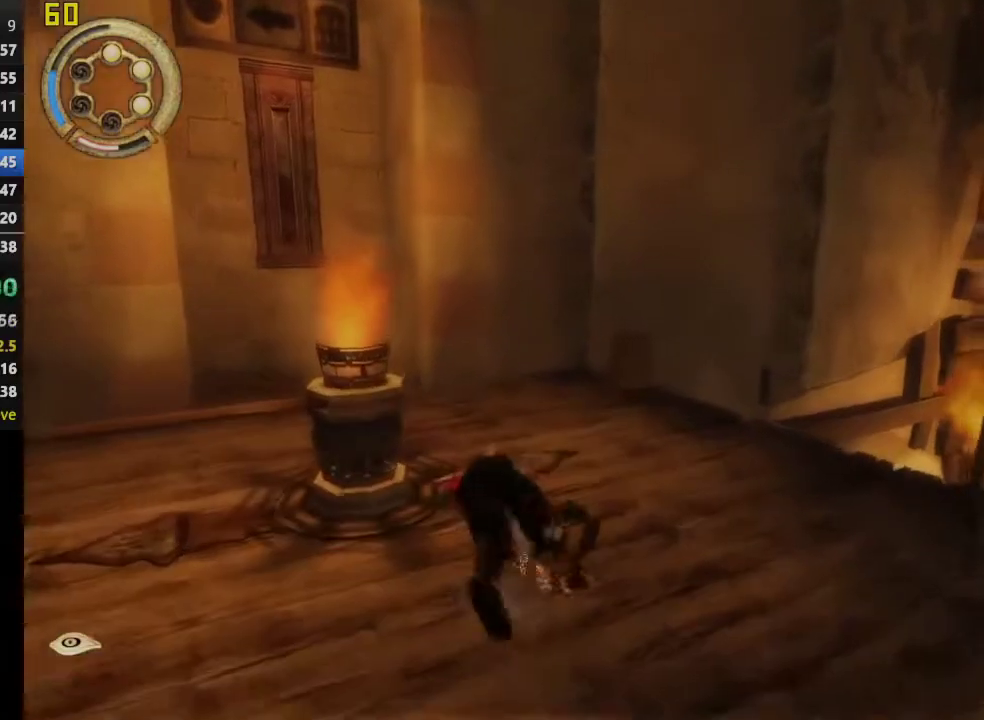
{"buttons": [], "left_stick": "up-left", "right_stick": "center", "events": [[17, "left_stick", "up-left"], [300, "CROSS", "down"], [500, "CROSS", "up"]]}